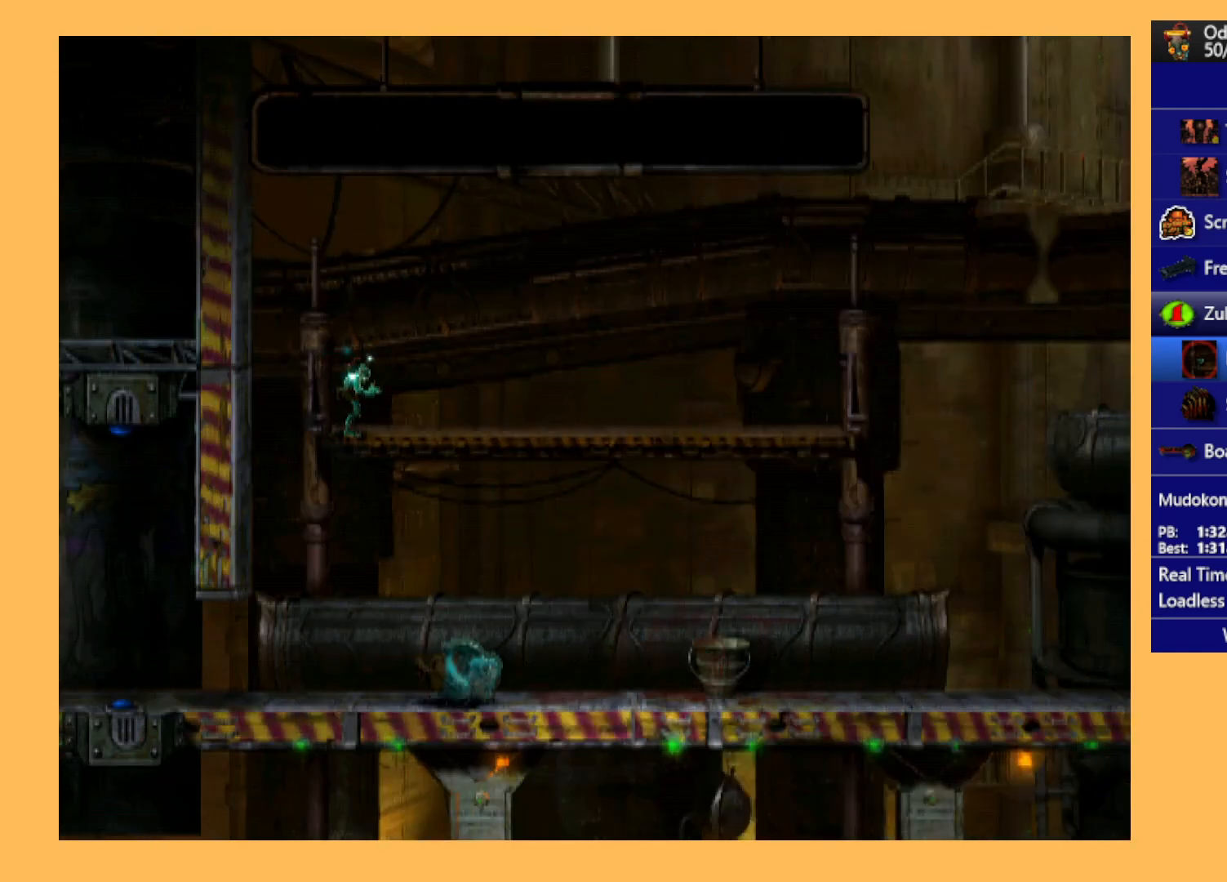
Gameplay with a controller (Xbox layout); each line is a JSON object with the inputs held at the frame after it. "events" lists button and stick changes between this image and that frame as [ms after this image, input, new state], when the widget could be followed in between. Not read: right_stick.
{"buttons": ["A", "R1", "DPAD_LEFT"], "left_stick": "center", "events": []}
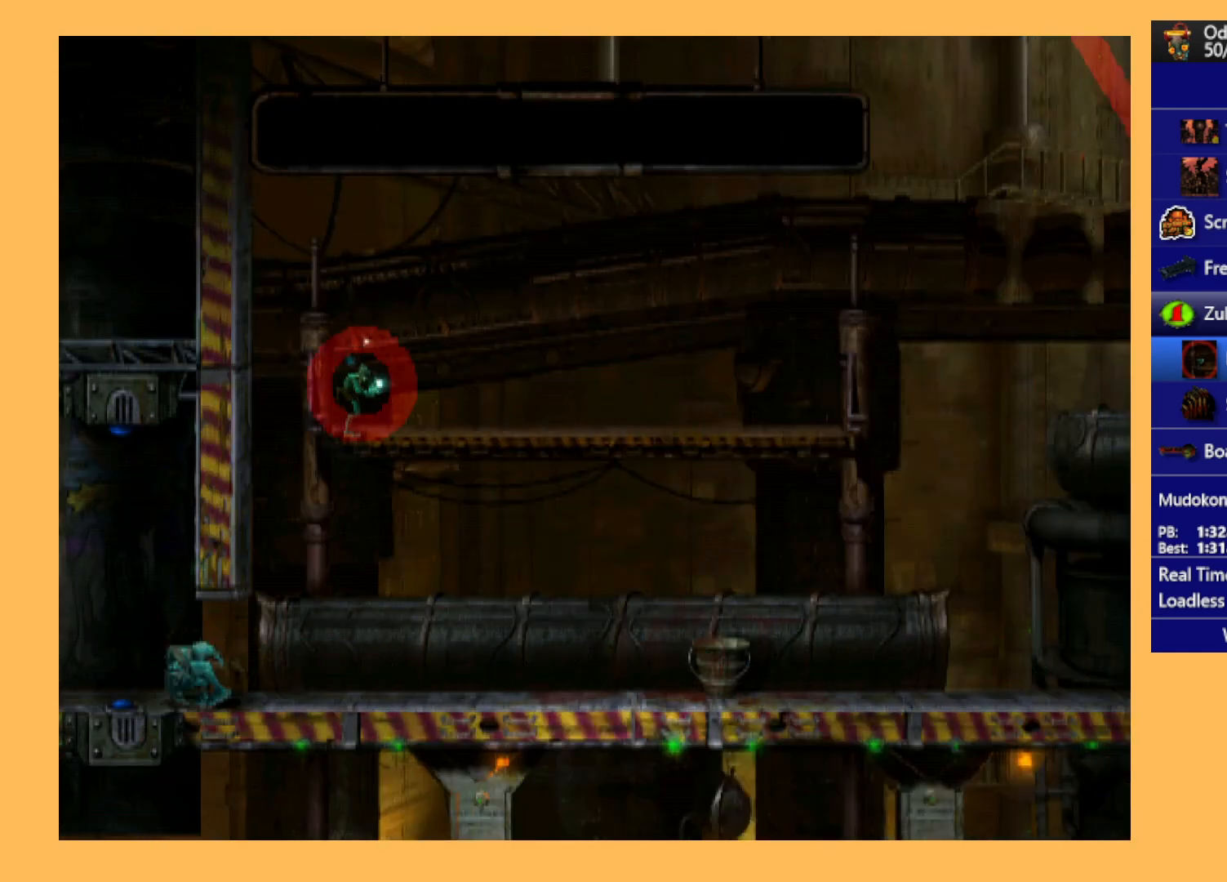
{"buttons": ["A", "R1", "DPAD_LEFT"], "left_stick": "center", "events": []}
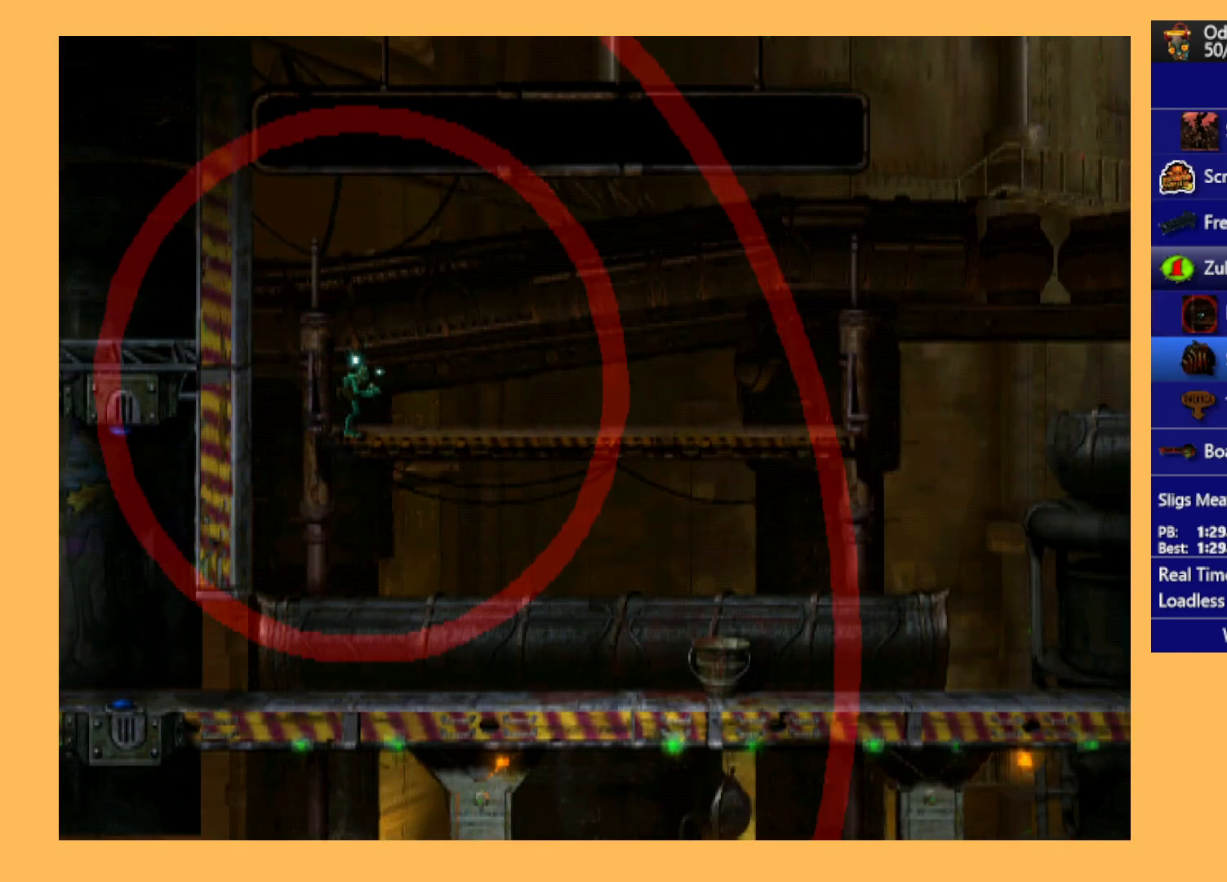
{"buttons": [], "left_stick": "center", "events": [[200, "DPAD_LEFT", "up"], [267, "A", "up"], [267, "R1", "up"]]}
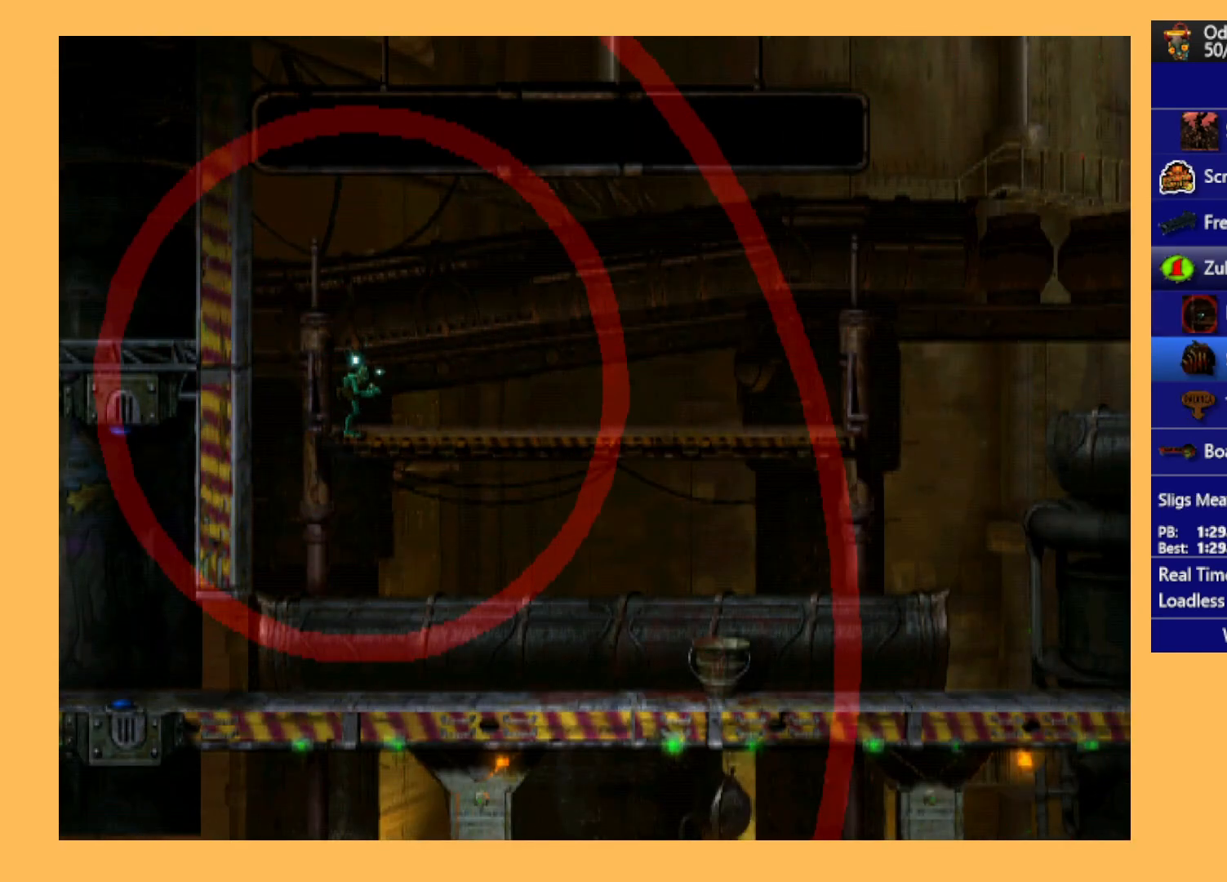
{"buttons": [], "left_stick": "center", "events": []}
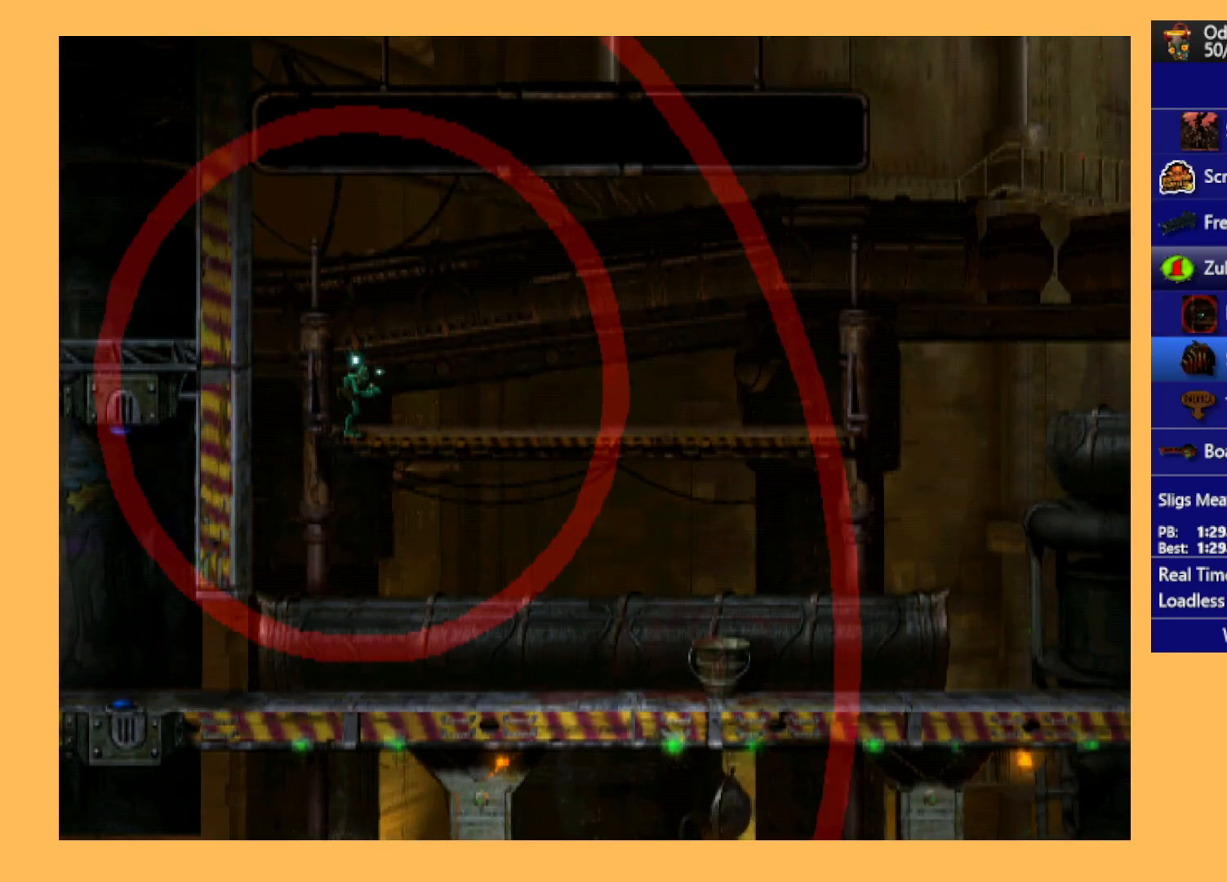
{"buttons": [], "left_stick": "center", "events": []}
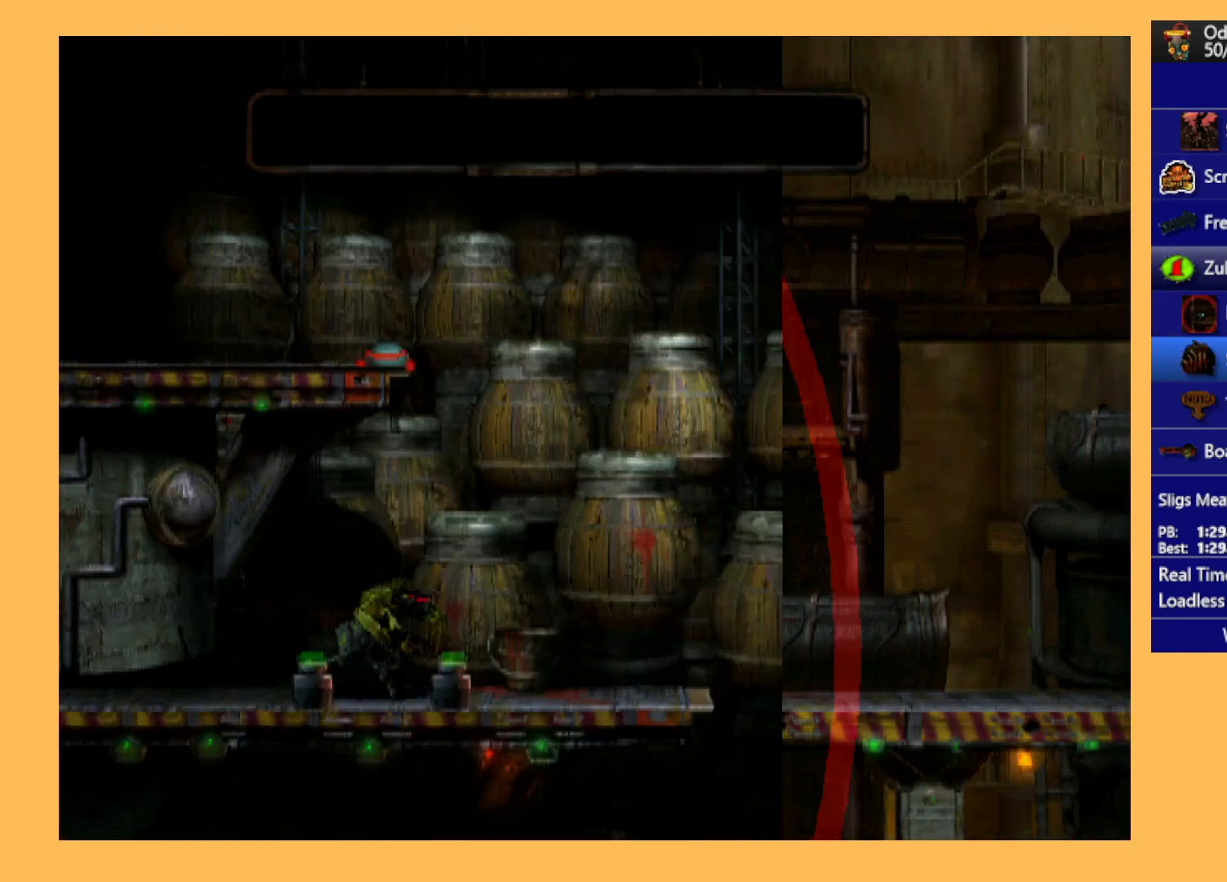
{"buttons": [], "left_stick": "center", "events": []}
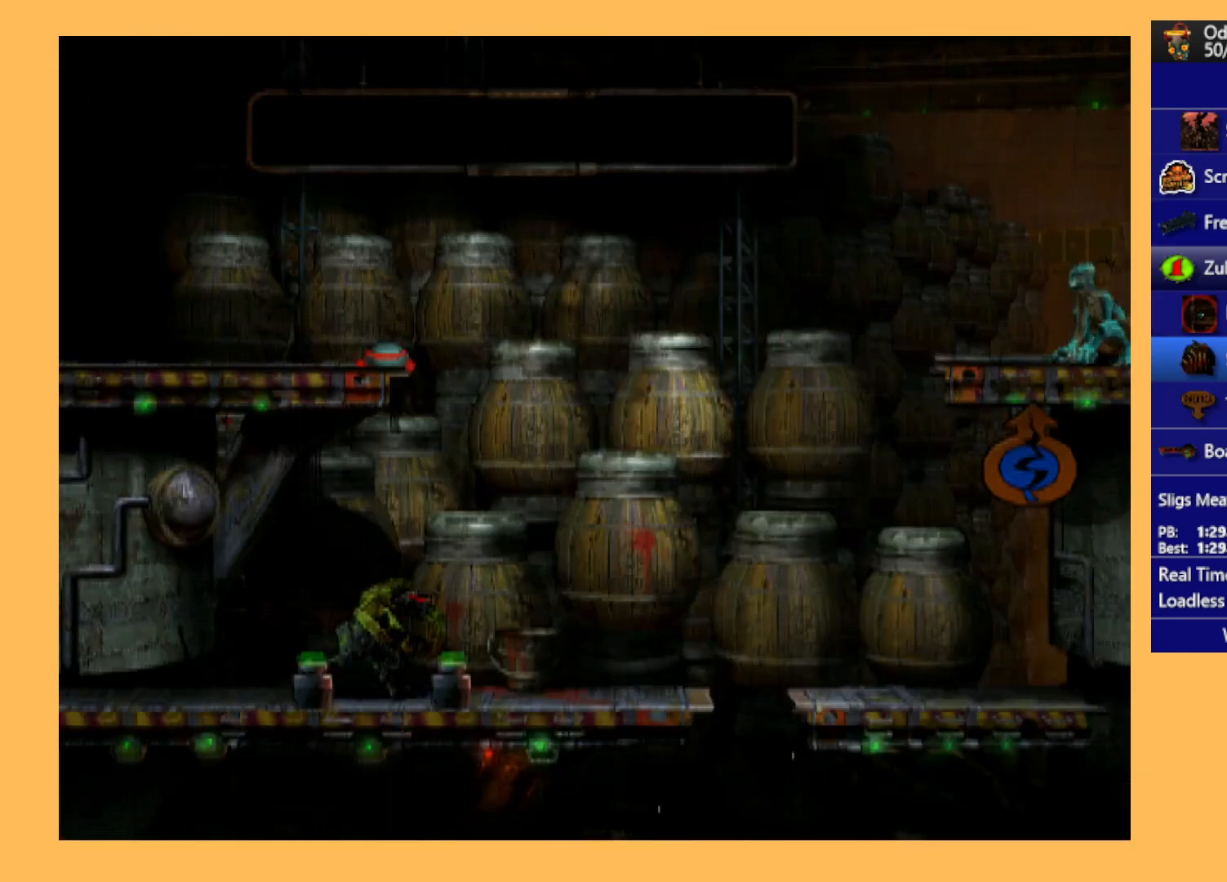
{"buttons": ["A"], "left_stick": "center", "events": [[167, "DPAD_LEFT", "down"], [233, "DPAD_LEFT", "up"], [400, "A", "down"]]}
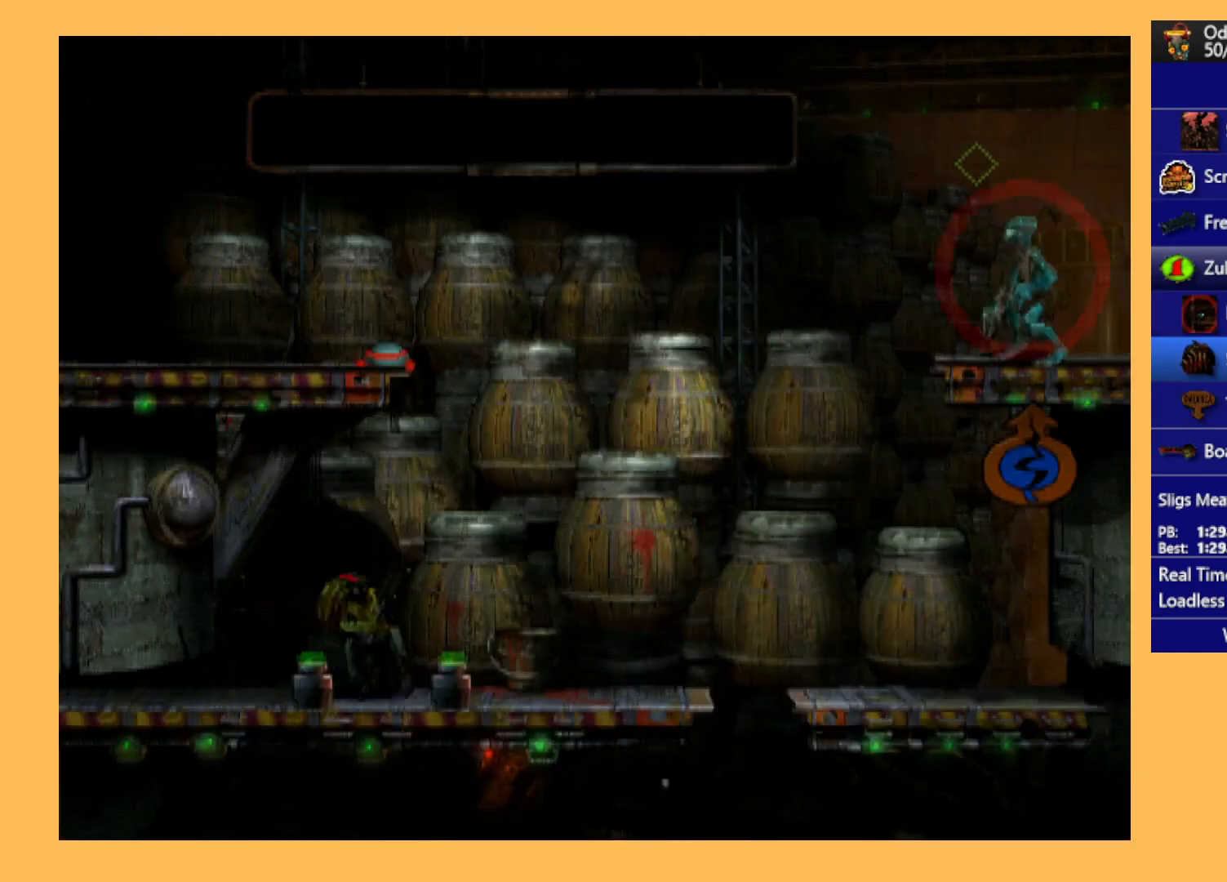
{"buttons": [], "left_stick": "center", "events": [[33, "A", "up"], [167, "L1", "down"], [167, "R1", "down"], [333, "L1", "up"], [333, "R1", "up"]]}
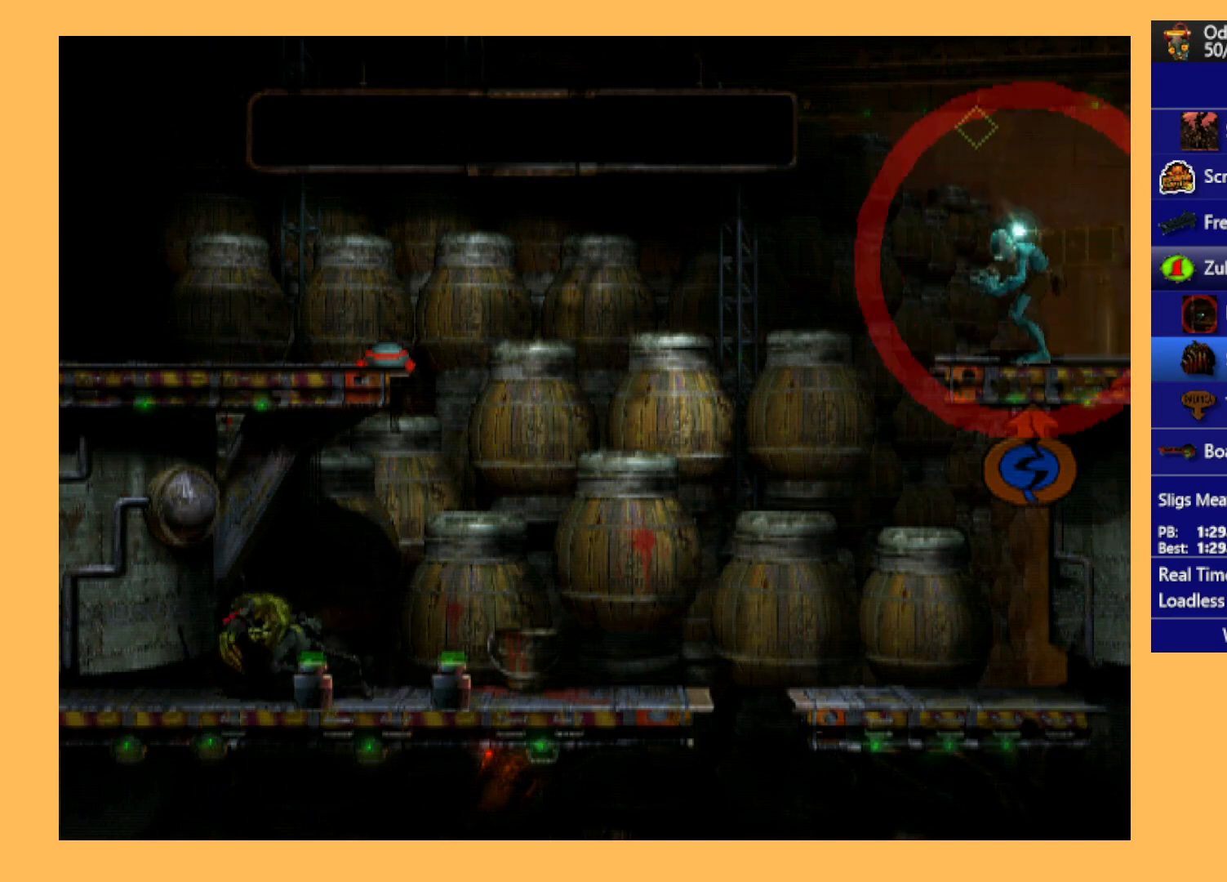
{"buttons": ["DPAD_LEFT"], "left_stick": "center", "events": [[133, "A", "down"], [300, "A", "up"], [500, "DPAD_LEFT", "down"]]}
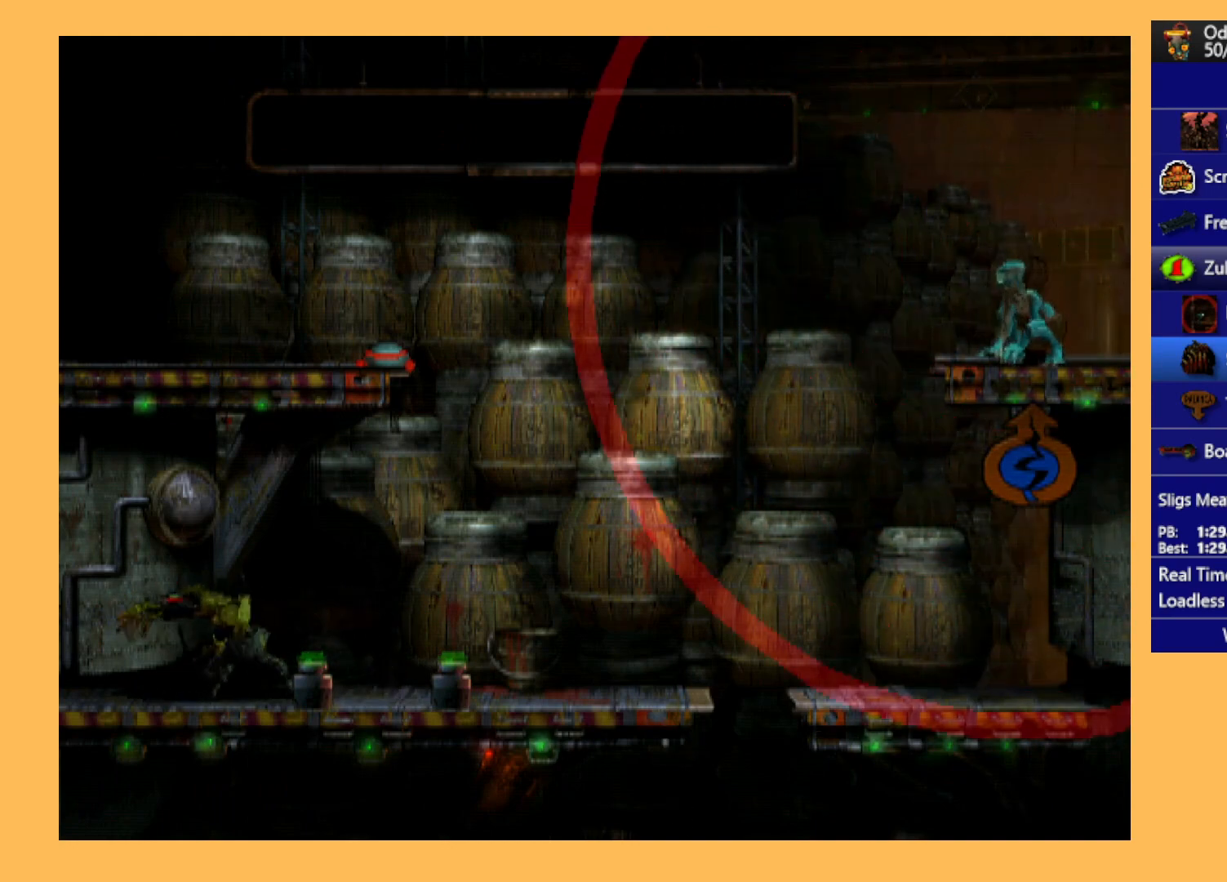
{"buttons": [], "left_stick": "center", "events": [[400, "DPAD_LEFT", "up"]]}
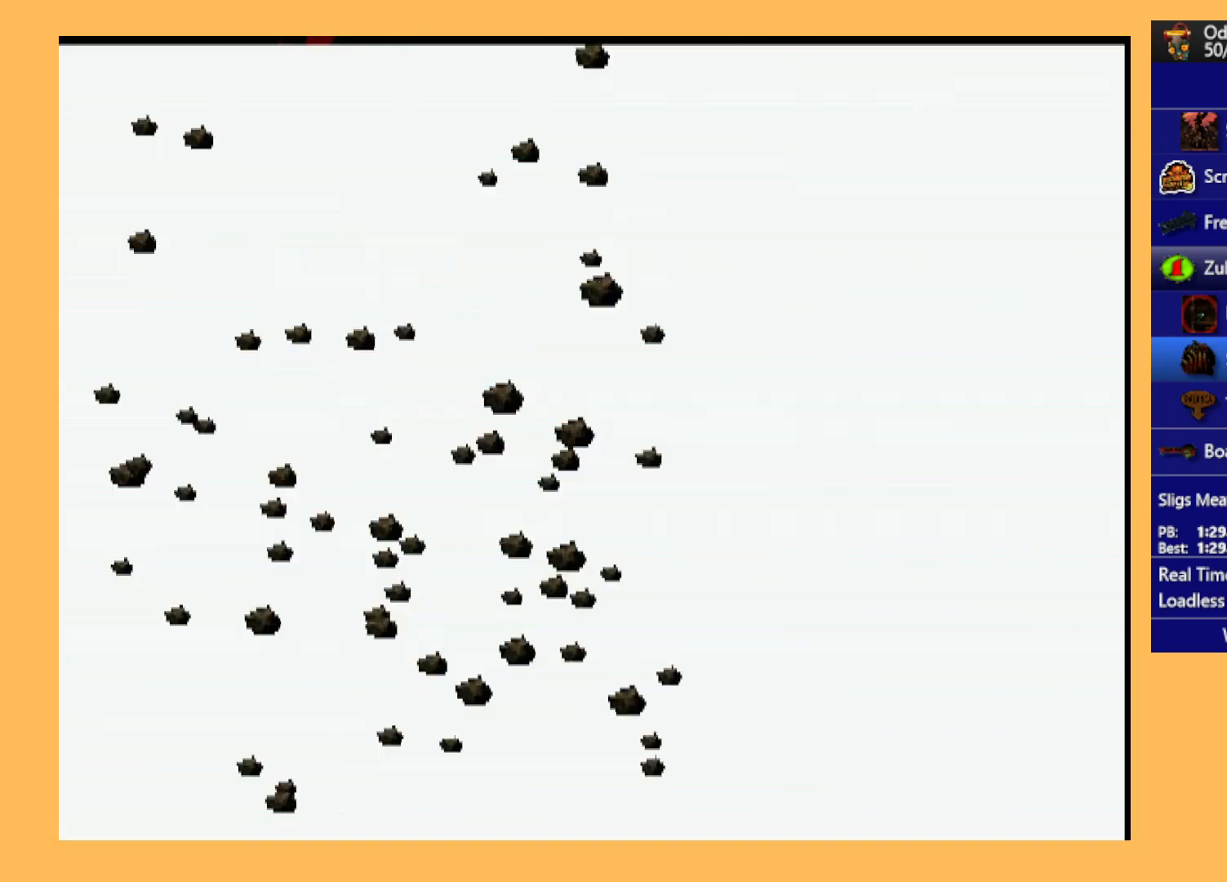
{"buttons": [], "left_stick": "center", "events": [[233, "DPAD_DOWN", "down"], [400, "DPAD_DOWN", "up"]]}
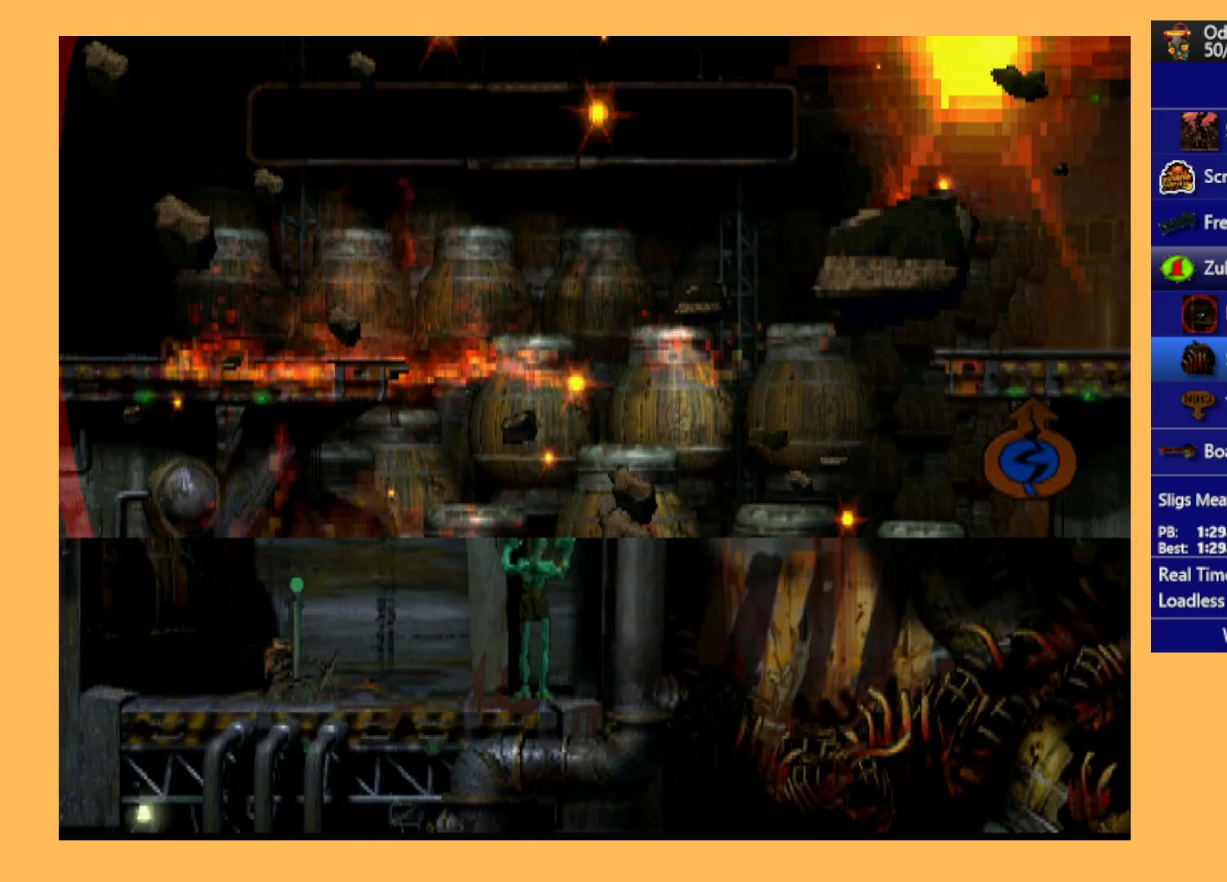
{"buttons": [], "left_stick": "center", "events": []}
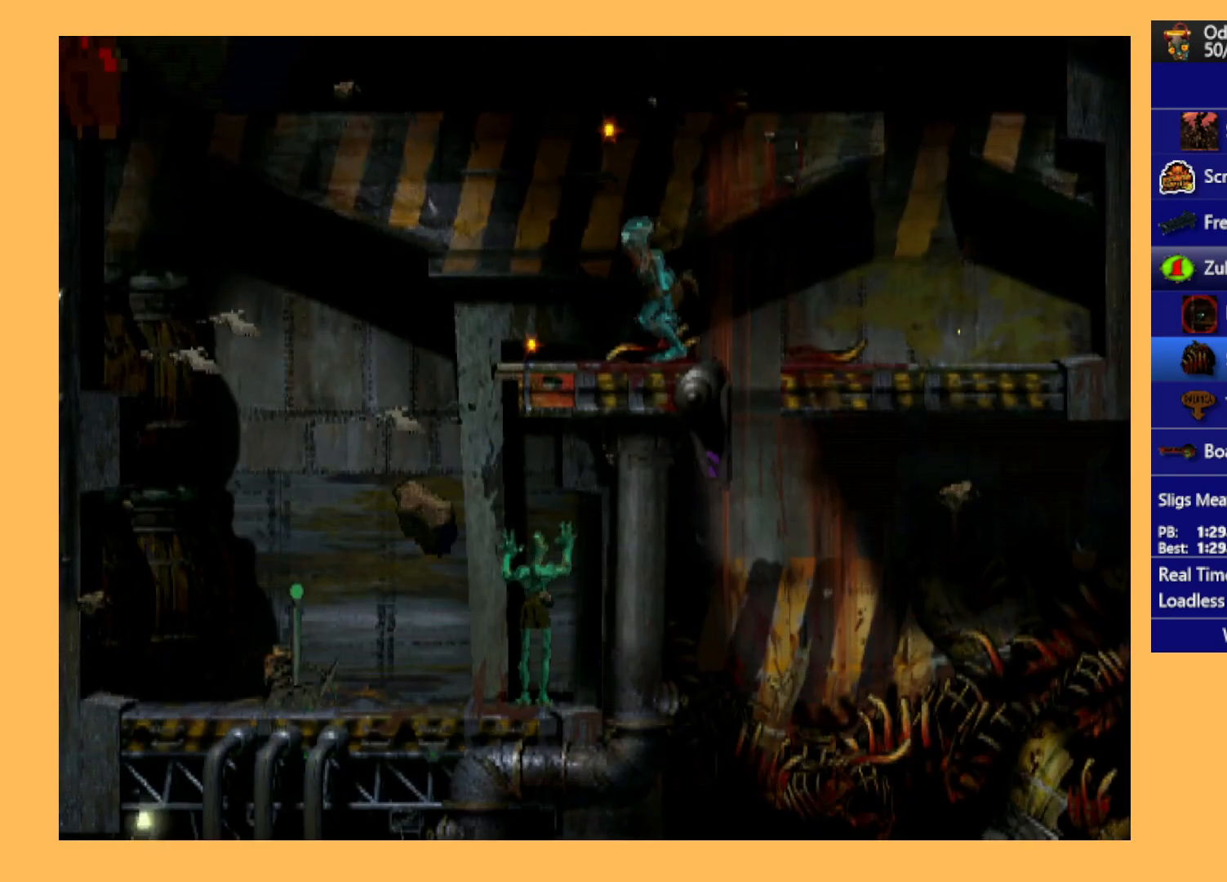
{"buttons": ["B"], "left_stick": "center", "events": [[467, "B", "down"]]}
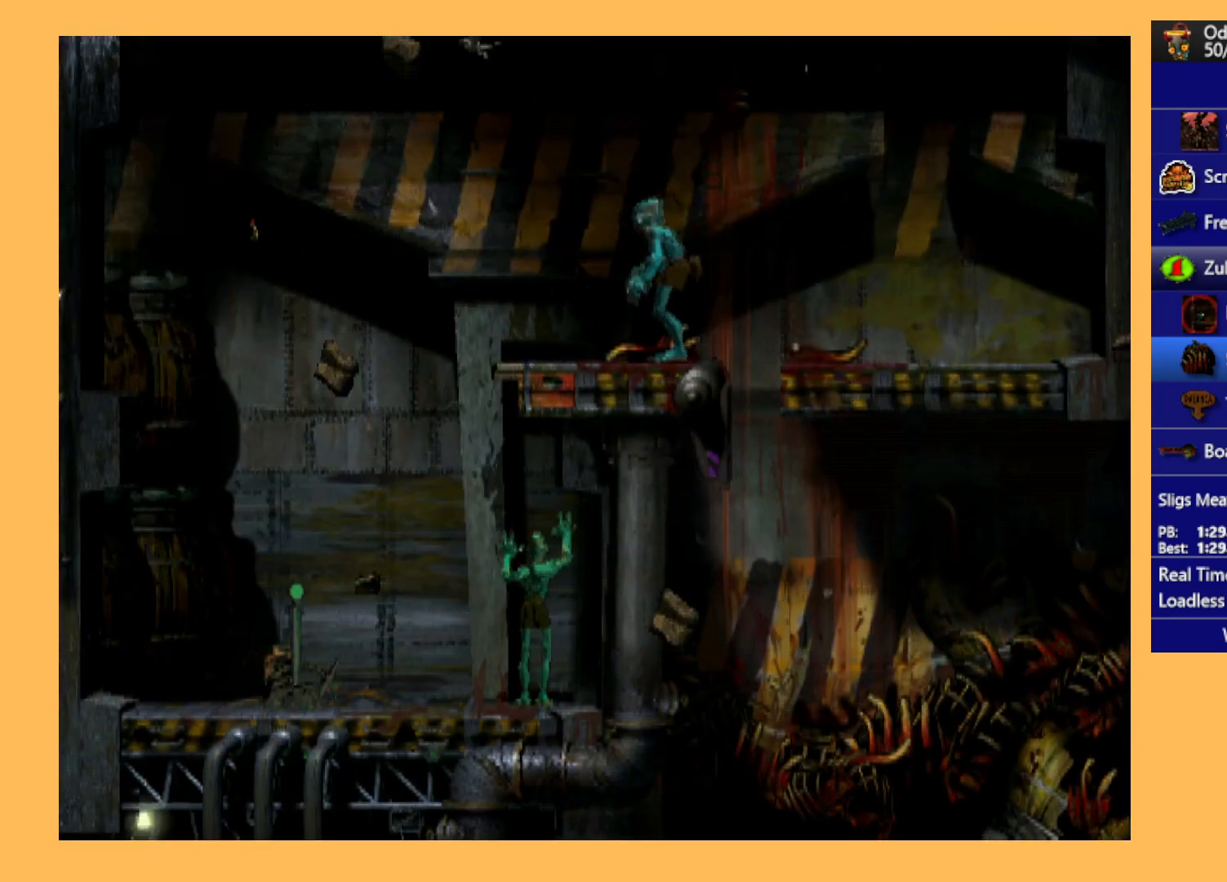
{"buttons": [], "left_stick": "center", "events": [[100, "DPAD_LEFT", "down"], [233, "DPAD_LEFT", "up"], [300, "B", "up"]]}
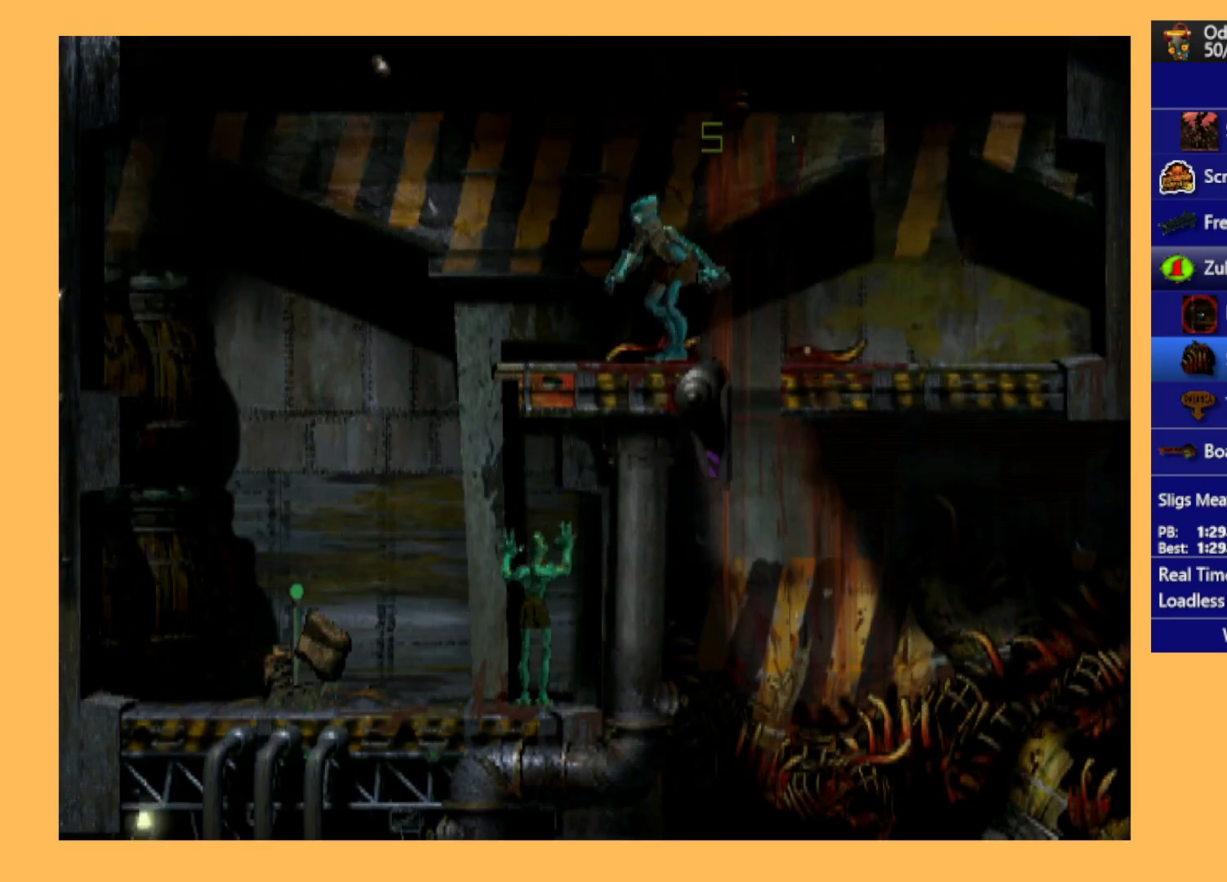
{"buttons": ["Y", "L1"], "left_stick": "center", "events": [[67, "L1", "down"], [333, "Y", "down"]]}
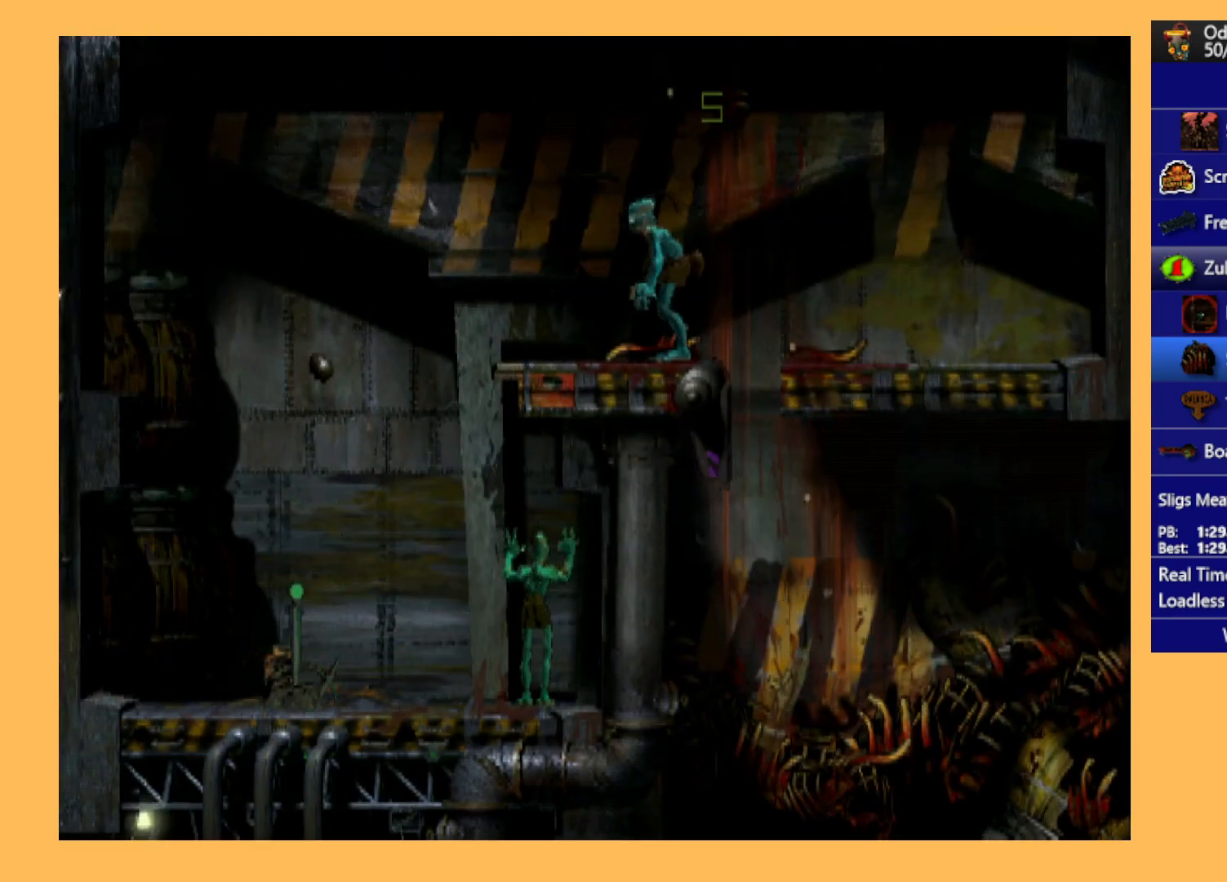
{"buttons": [], "left_stick": "center", "events": [[100, "Y", "up"], [367, "L1", "up"]]}
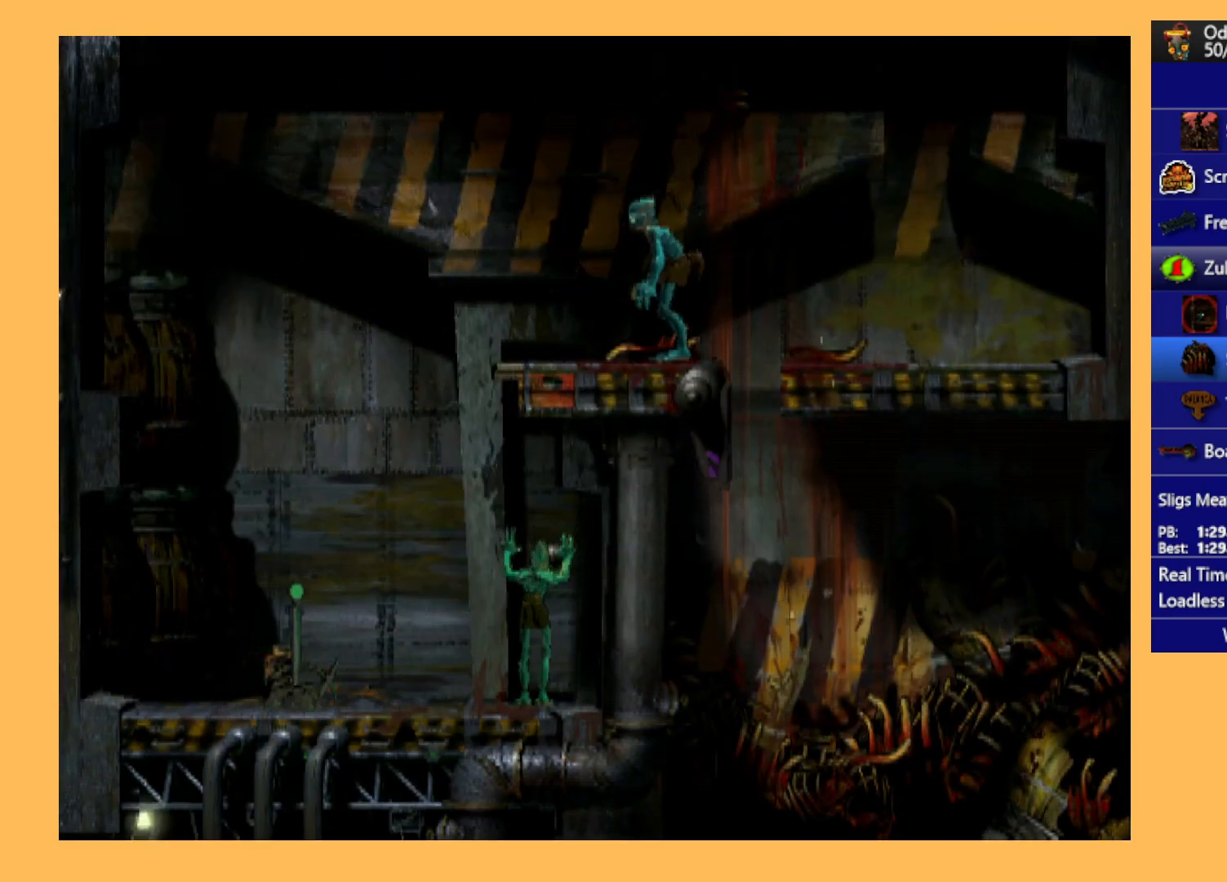
{"buttons": [], "left_stick": "center", "events": []}
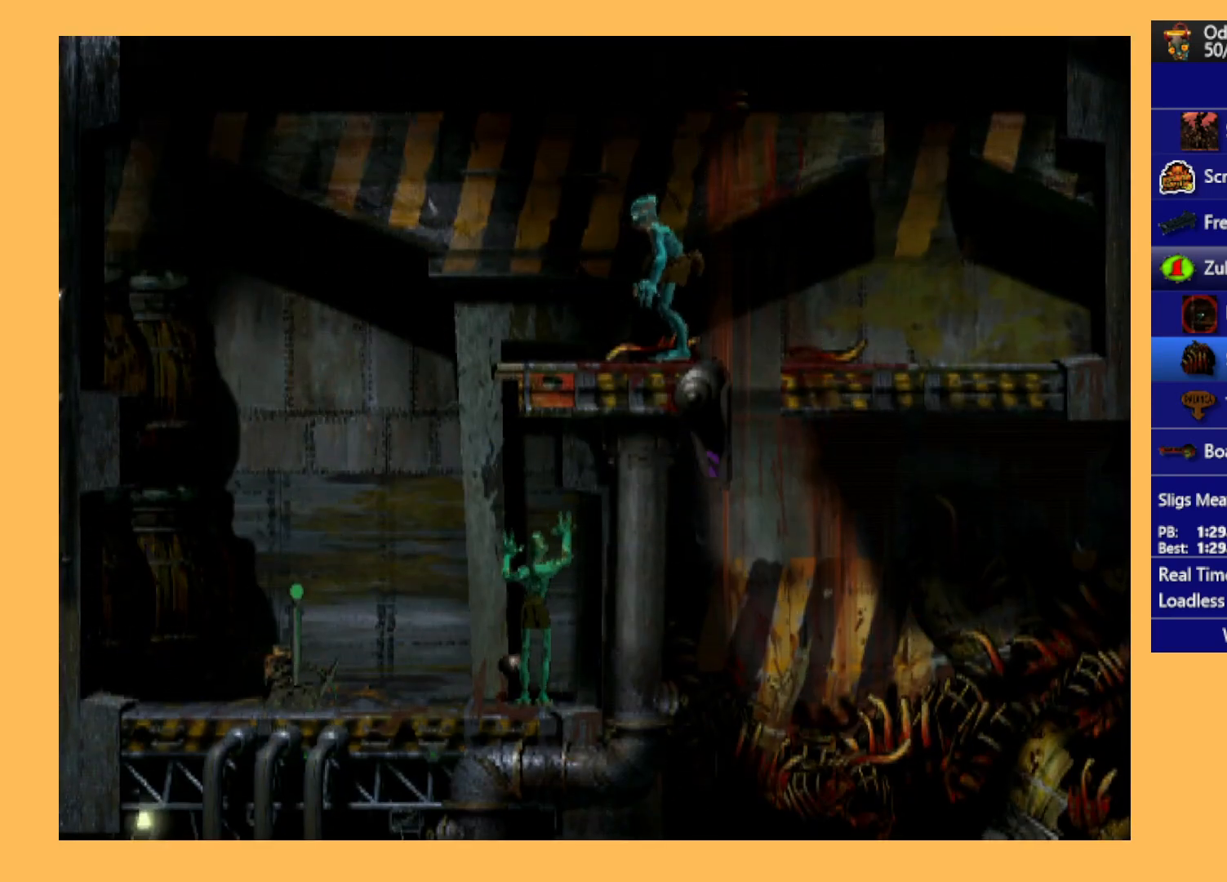
{"buttons": ["DPAD_UP"], "left_stick": "center", "events": [[500, "DPAD_UP", "down"]]}
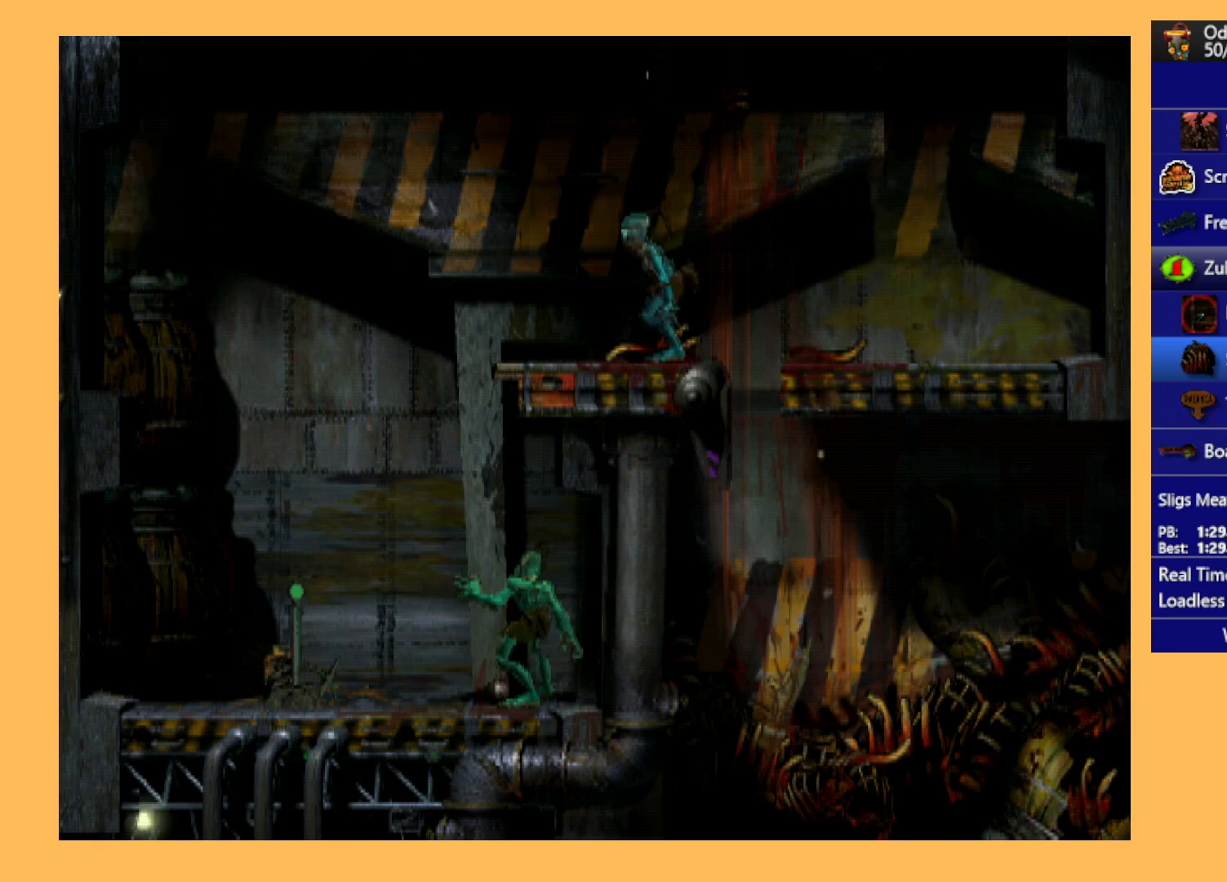
{"buttons": [], "left_stick": "center", "events": [[100, "DPAD_UP", "up"]]}
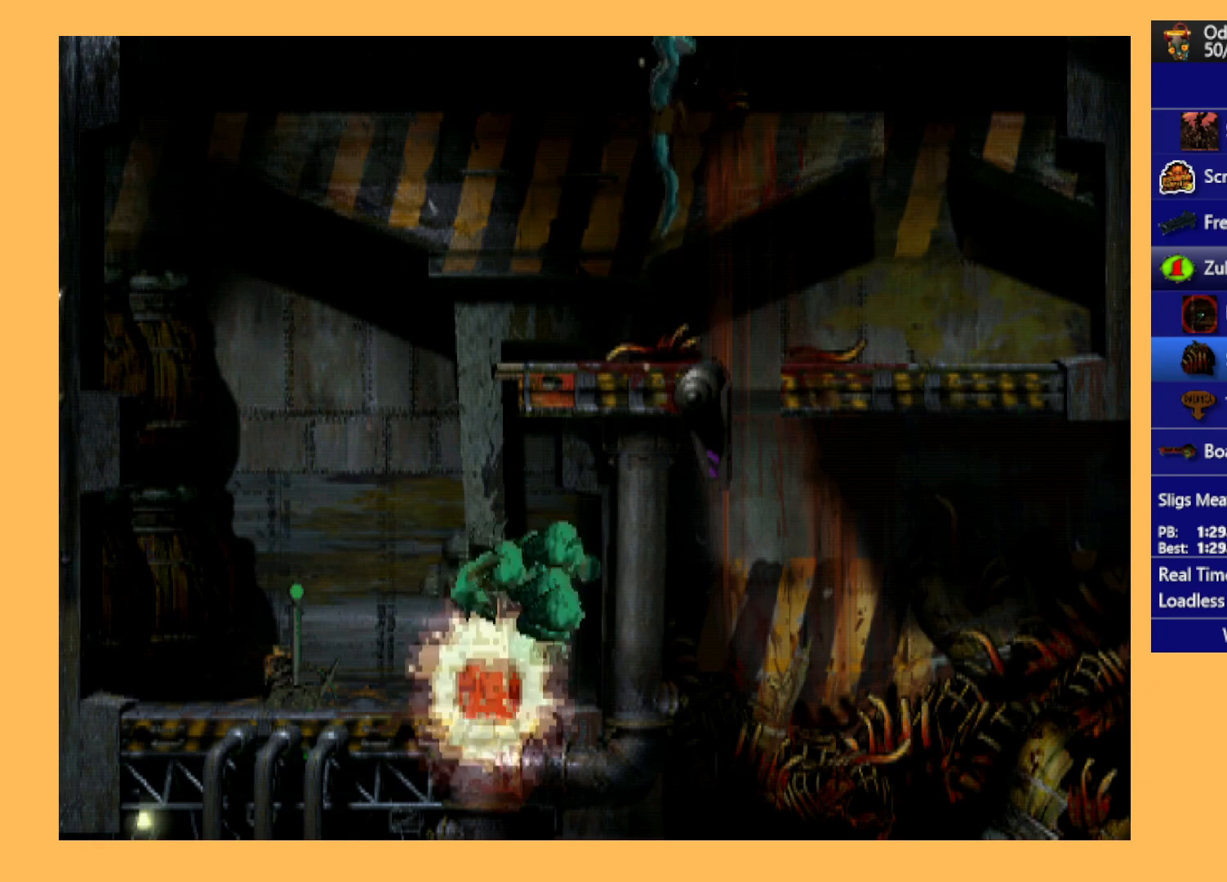
{"buttons": ["DPAD_UP"], "left_stick": "center", "events": [[233, "DPAD_UP", "down"]]}
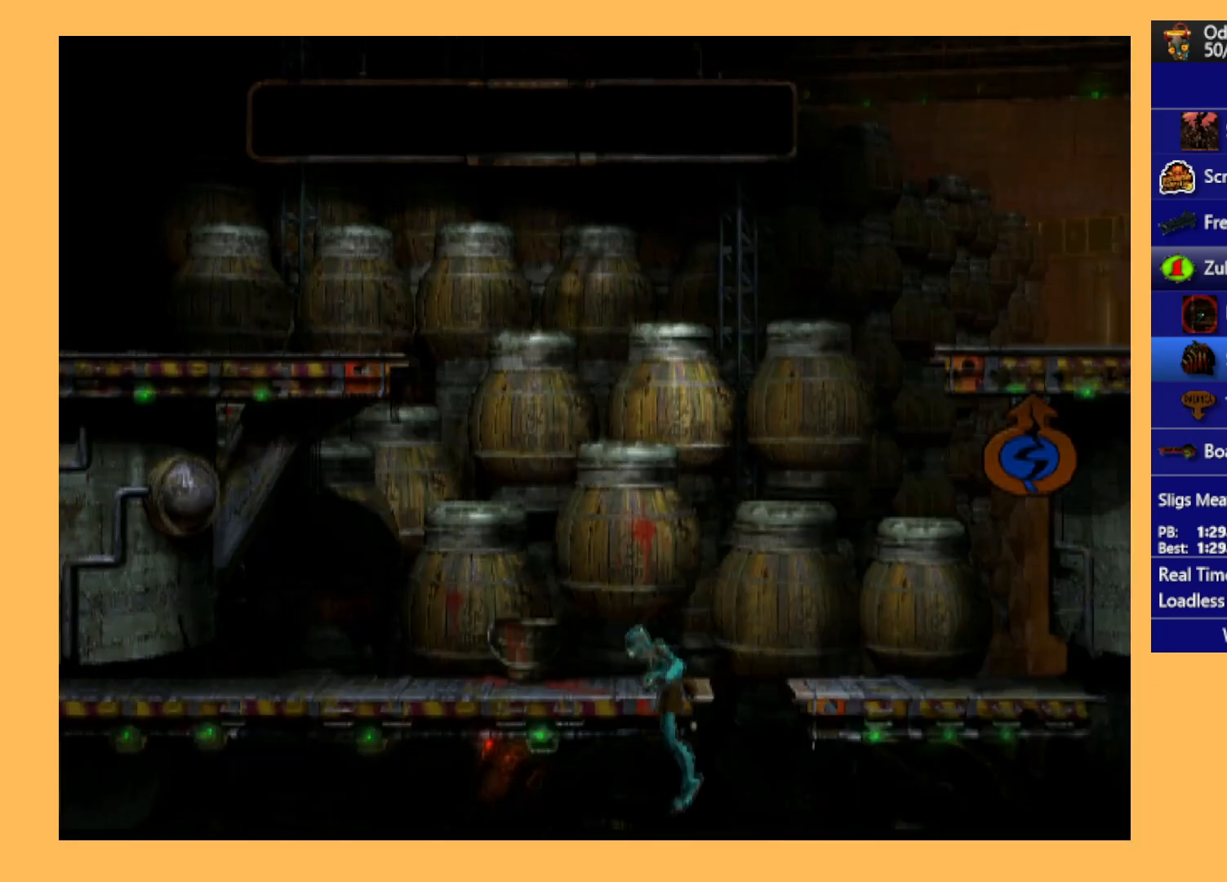
{"buttons": ["R1", "DPAD_LEFT"], "left_stick": "center", "events": [[267, "DPAD_UP", "up"], [267, "R1", "down"], [467, "DPAD_LEFT", "down"]]}
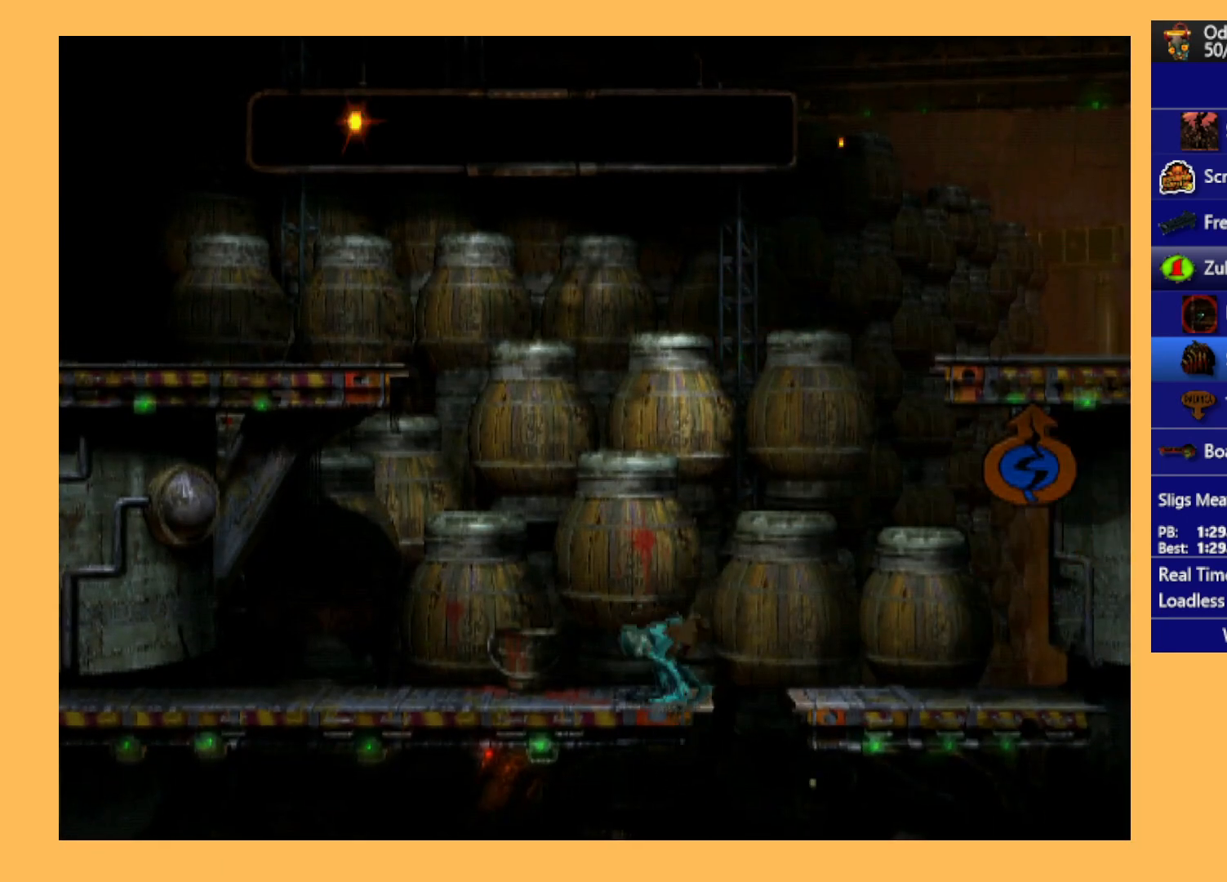
{"buttons": ["R1", "DPAD_UP"], "left_stick": "center", "events": [[300, "Y", "down"], [333, "DPAD_UP", "down"], [467, "Y", "up"], [500, "DPAD_LEFT", "up"]]}
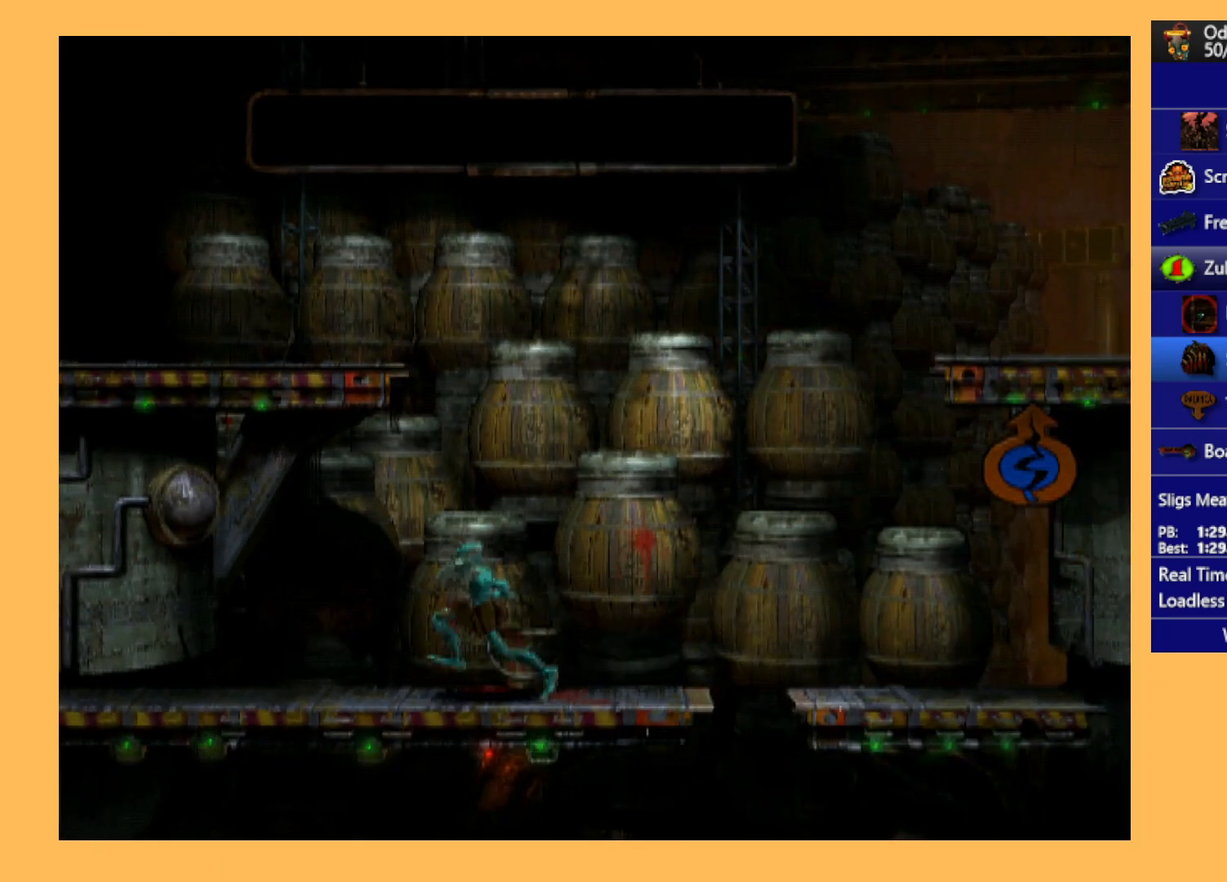
{"buttons": ["R1"], "left_stick": "center", "events": [[400, "DPAD_UP", "up"]]}
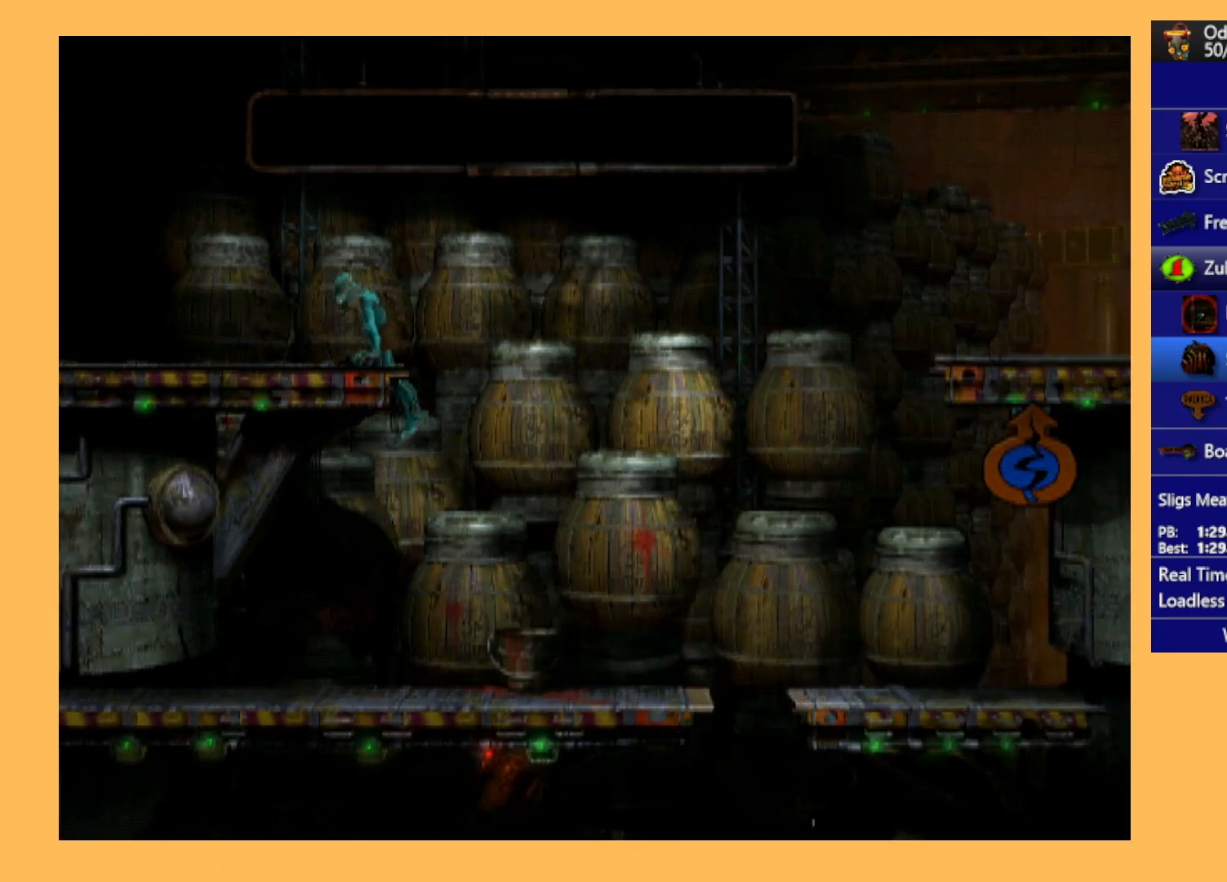
{"buttons": ["R1", "DPAD_LEFT"], "left_stick": "center", "events": [[100, "DPAD_LEFT", "down"]]}
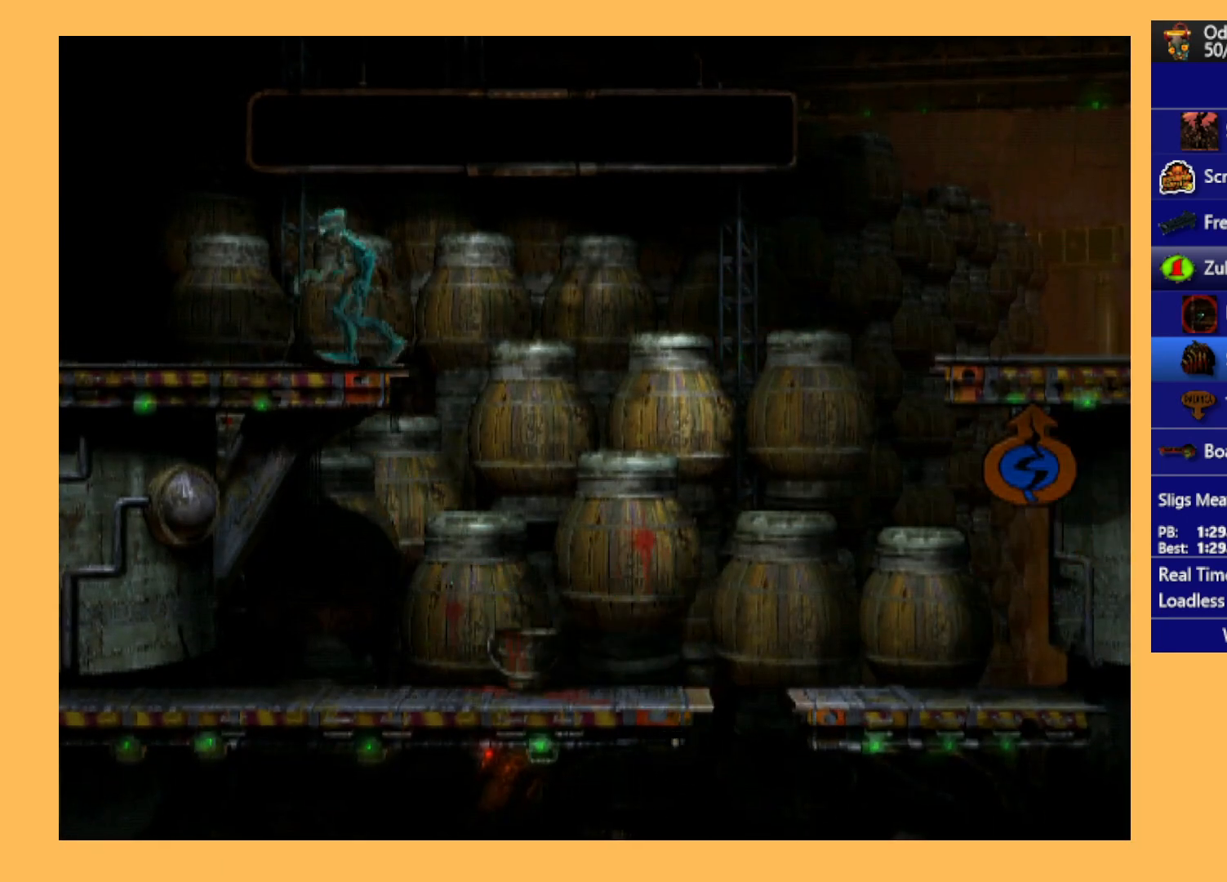
{"buttons": ["R1", "DPAD_LEFT"], "left_stick": "center", "events": []}
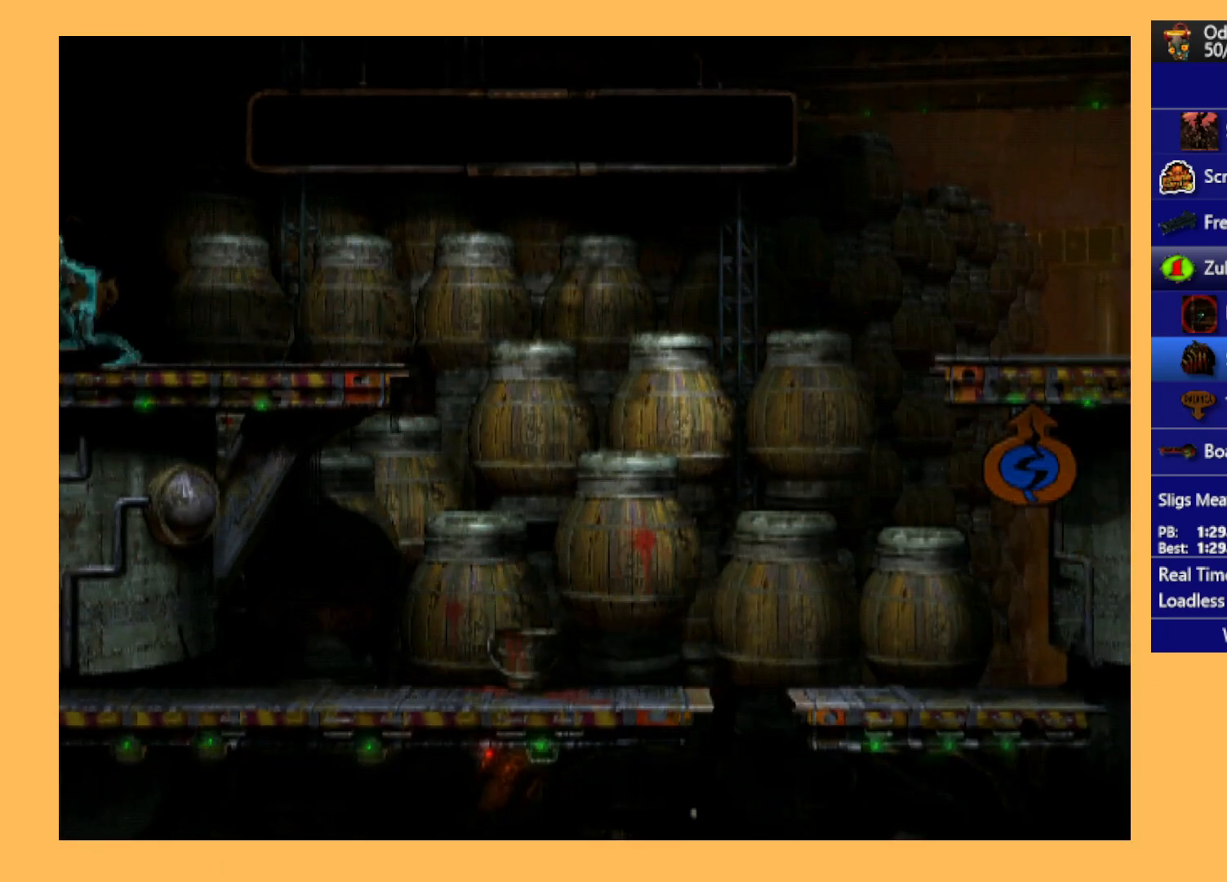
{"buttons": ["DPAD_LEFT"], "left_stick": "center", "events": [[467, "R1", "up"]]}
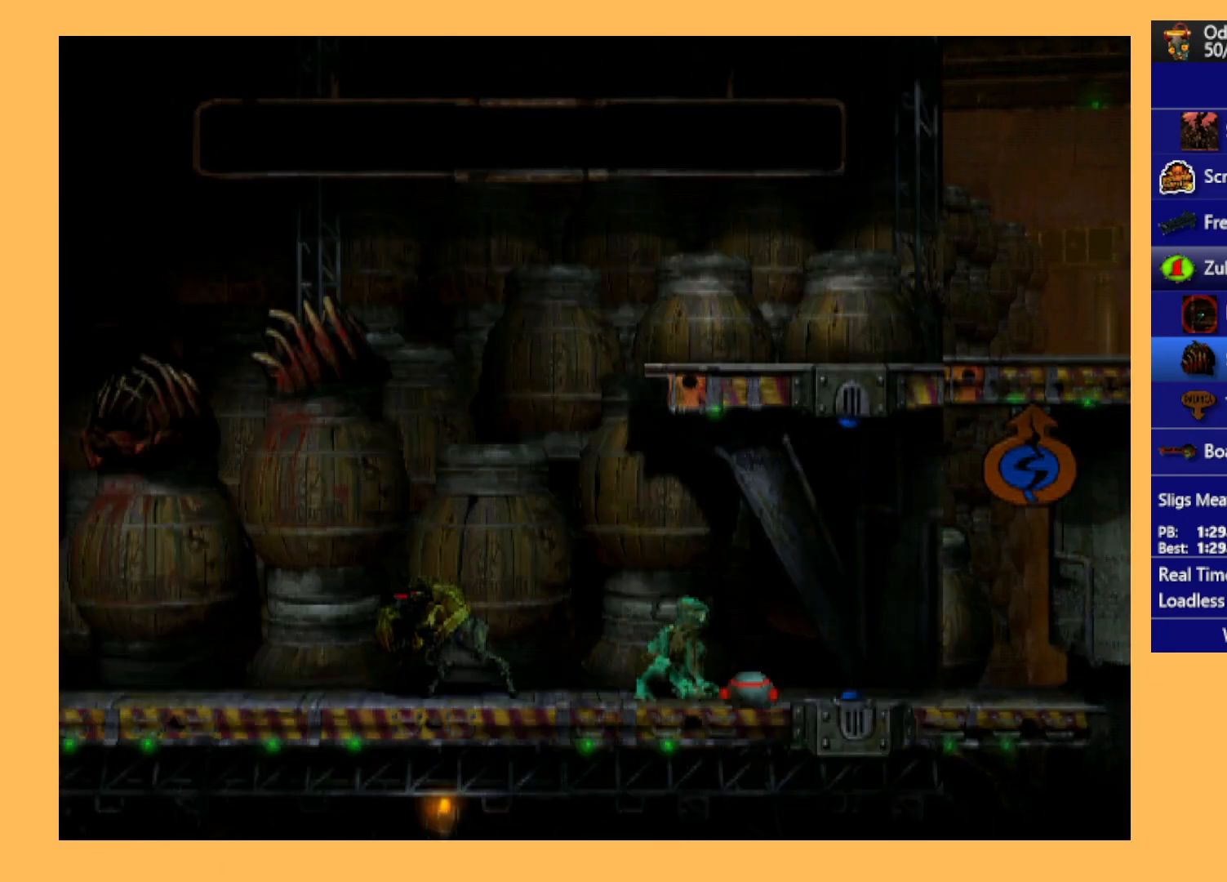
{"buttons": [], "left_stick": "center", "events": [[433, "DPAD_LEFT", "up"]]}
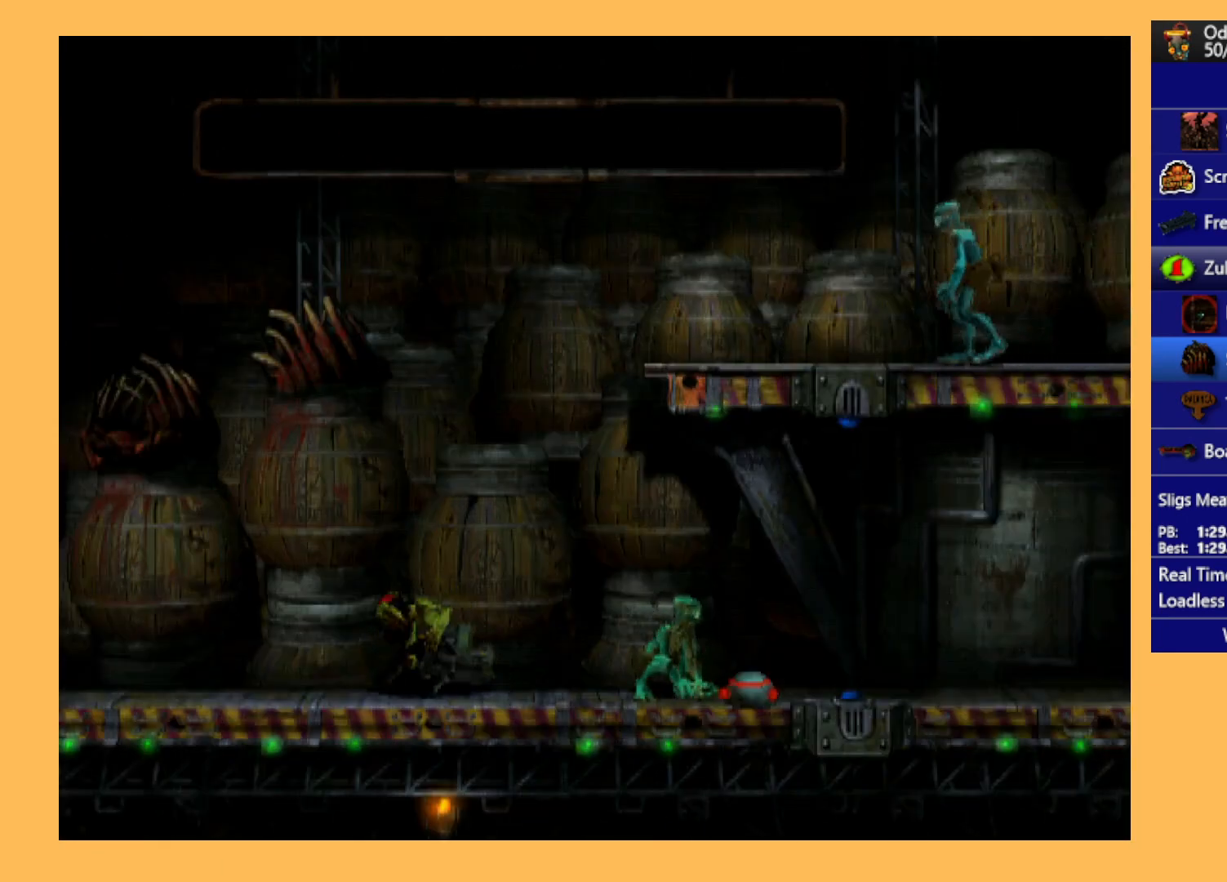
{"buttons": [], "left_stick": "center", "events": [[167, "L1", "down"], [300, "Y", "down"], [467, "Y", "up"], [500, "L1", "up"]]}
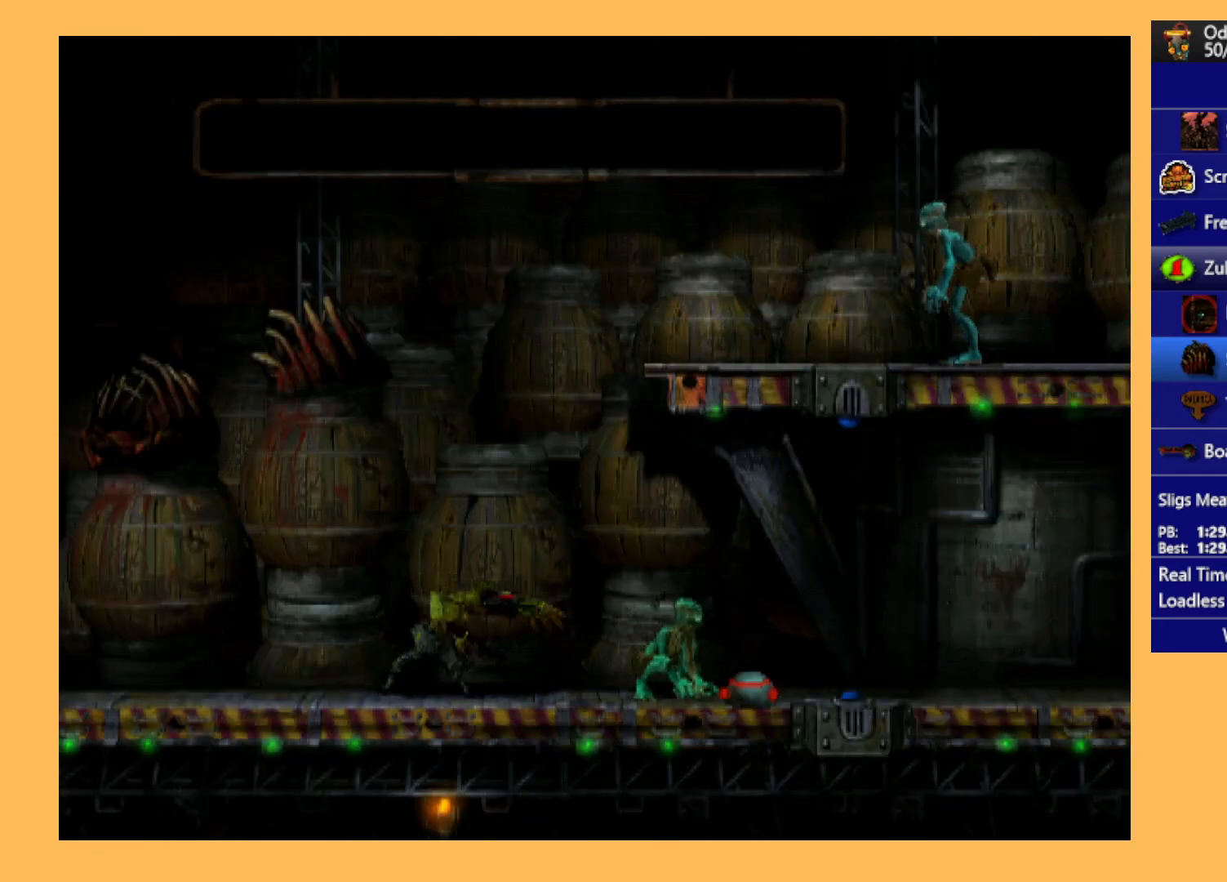
{"buttons": ["R1", "DPAD_LEFT"], "left_stick": "center", "events": [[167, "R1", "down"], [200, "DPAD_LEFT", "down"]]}